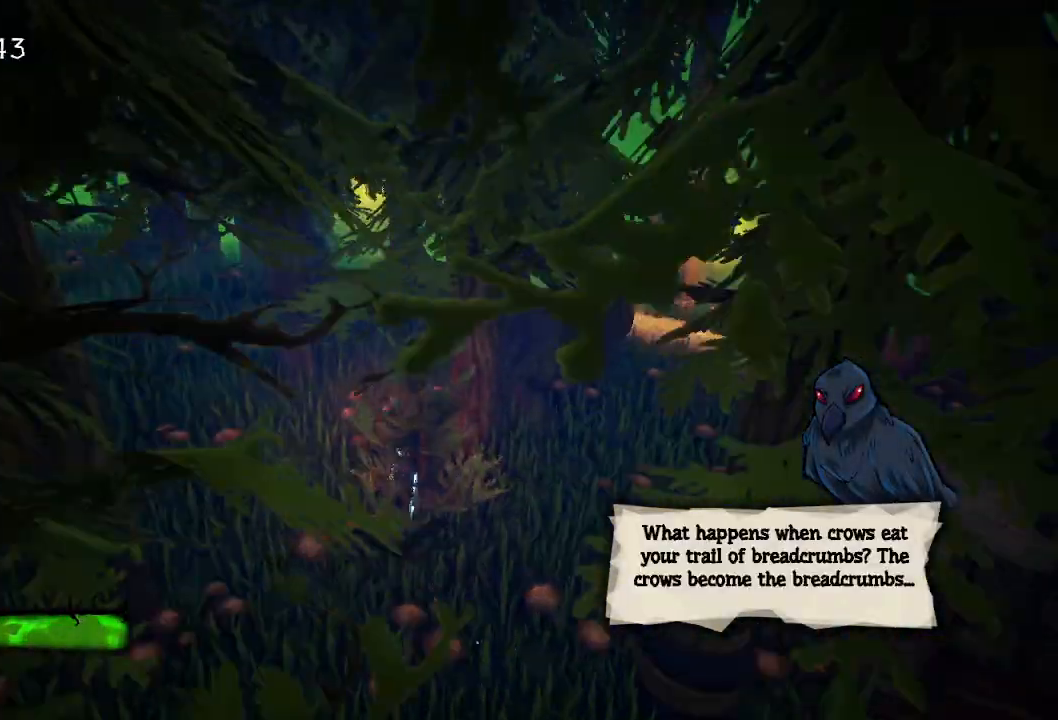
Gameplay with keyboard and mouse; each line is a JSON object with the keys and mouse buttons held at the frame after it. "events" lists presses ("down") and releases ("up") of "a", "d", "e", "f", "s", "space", "tab", "w", "mouse_left" and "mouse_right" between this image and that frame as [ms after this image, input, new state], when the widget could be followed in between. "mouse_left", "mouse_right" = the "left", "right" buttons of the "mouse" list. No other keys are recorded. Mouse movement is not recorded.
{"keys": ["e", "w"], "mouse": [], "events": [[67, "e", "down"], [150, "e", "up"], [250, "e", "down"], [333, "e", "up"], [433, "e", "down"]]}
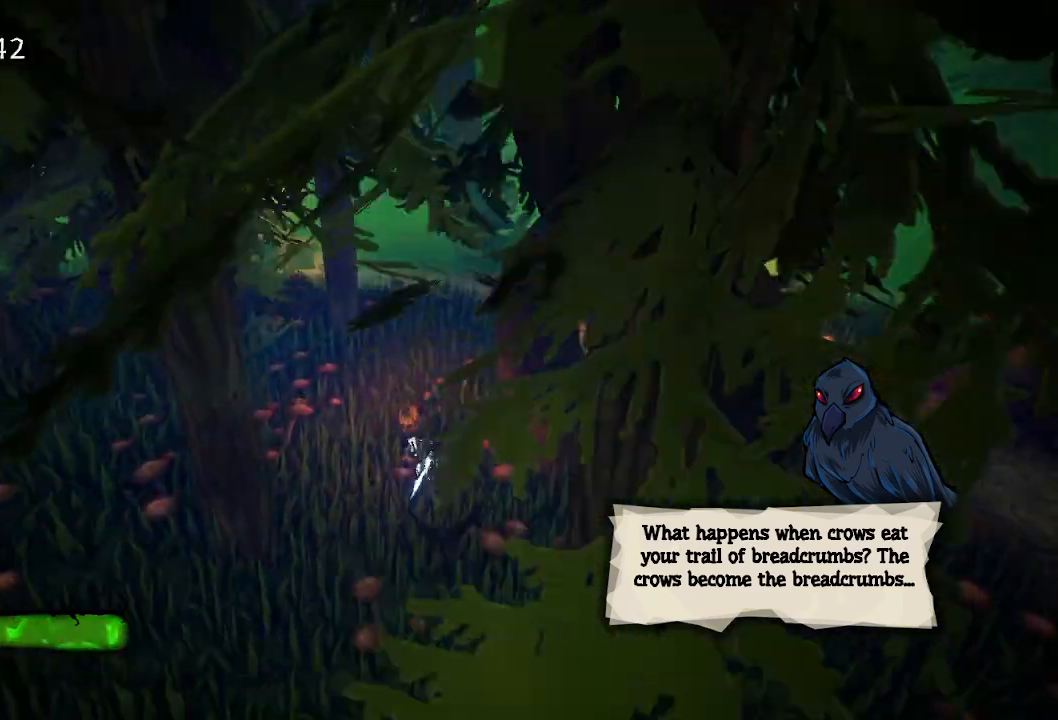
{"keys": ["e", "w"], "mouse": [], "events": [[33, "e", "up"], [117, "e", "down"], [217, "e", "up"], [317, "e", "down"], [417, "e", "up"], [483, "e", "down"]]}
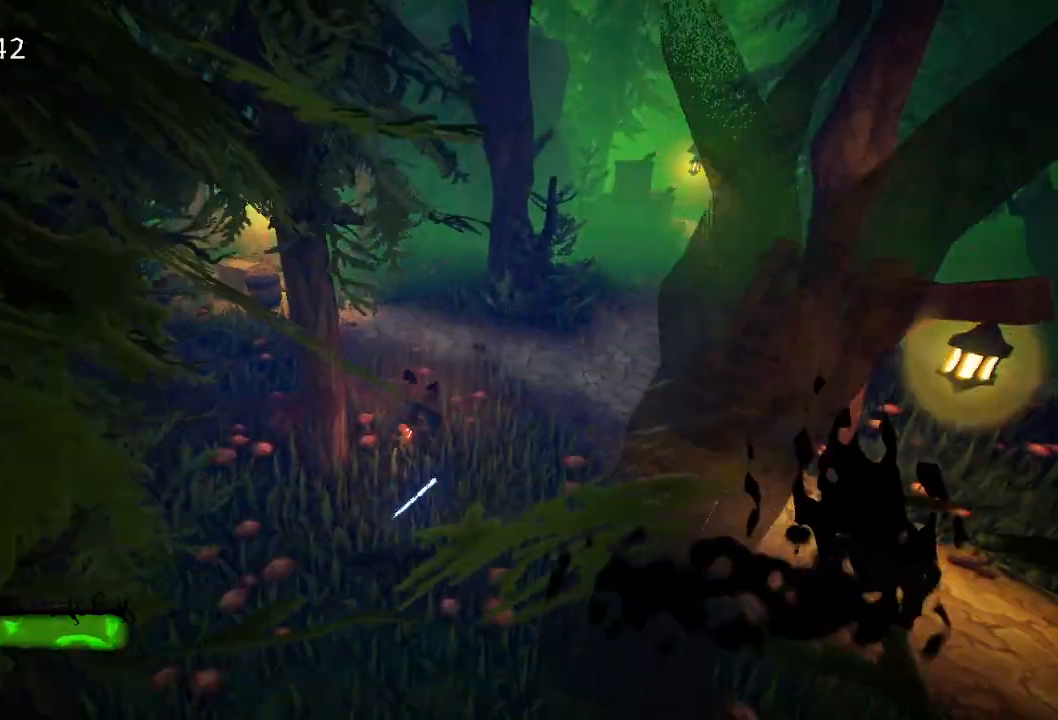
{"keys": ["e", "w"], "mouse": [], "events": [[83, "e", "up"], [183, "e", "down"], [233, "e", "up"], [417, "e", "down"]]}
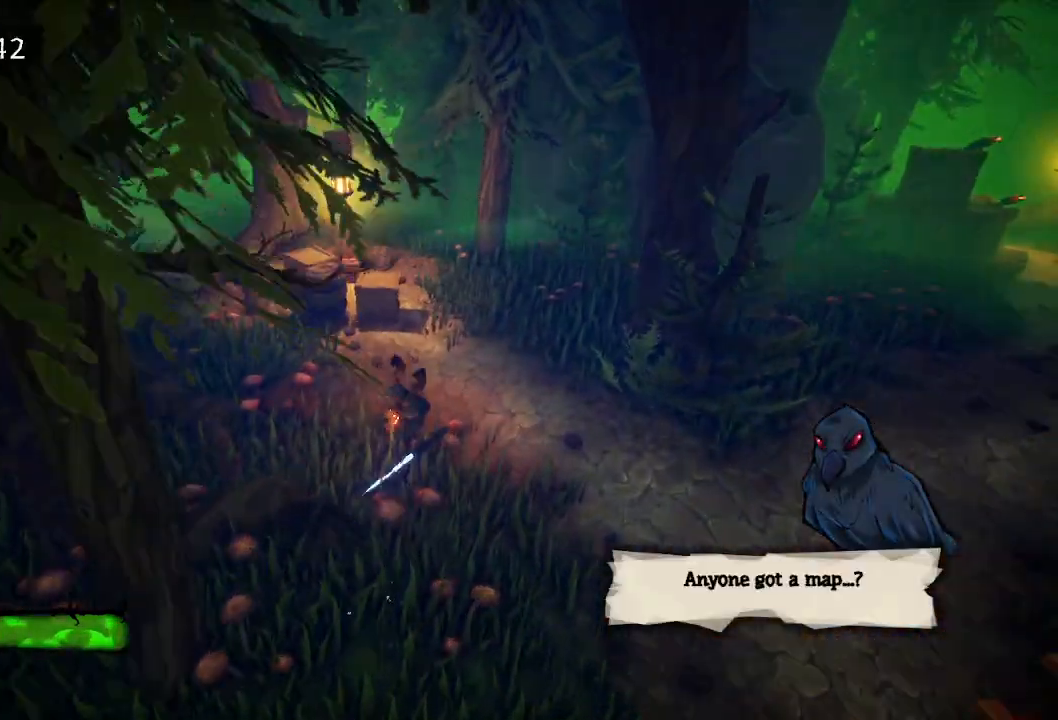
{"keys": ["a", "e", "w"], "mouse": [], "events": [[17, "e", "up"], [100, "e", "down"], [250, "e", "up"], [383, "a", "down"], [483, "e", "down"]]}
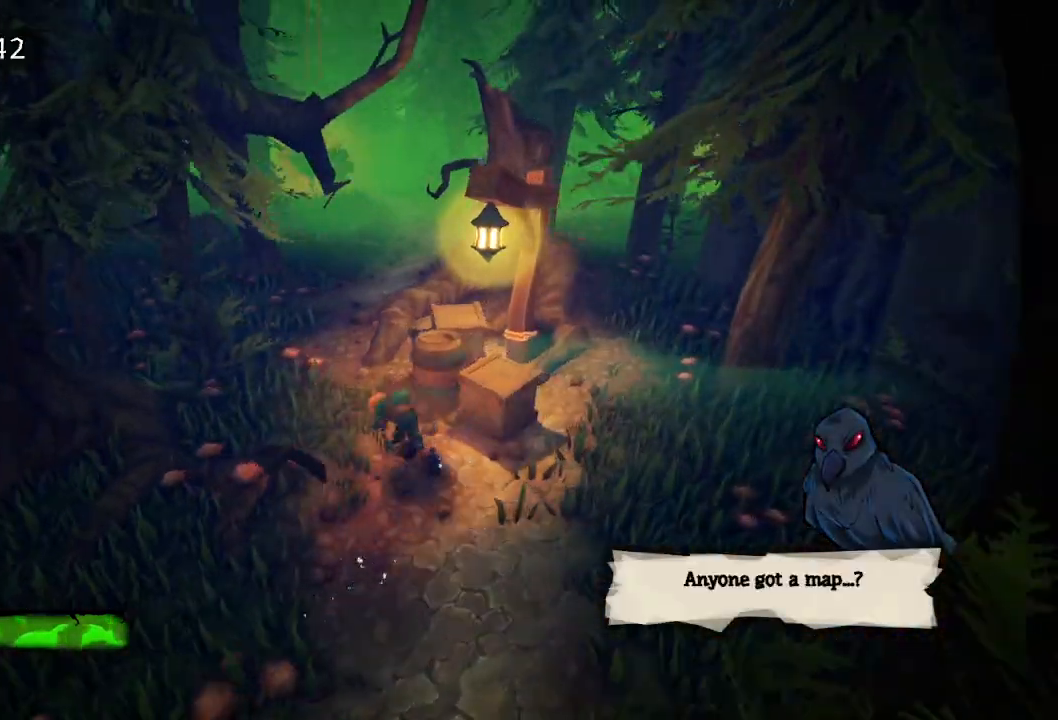
{"keys": ["e", "w"], "mouse": [], "events": [[33, "e", "up"], [117, "e", "down"], [167, "a", "up"], [217, "e", "up"], [300, "e", "down"], [400, "e", "up"], [500, "e", "down"]]}
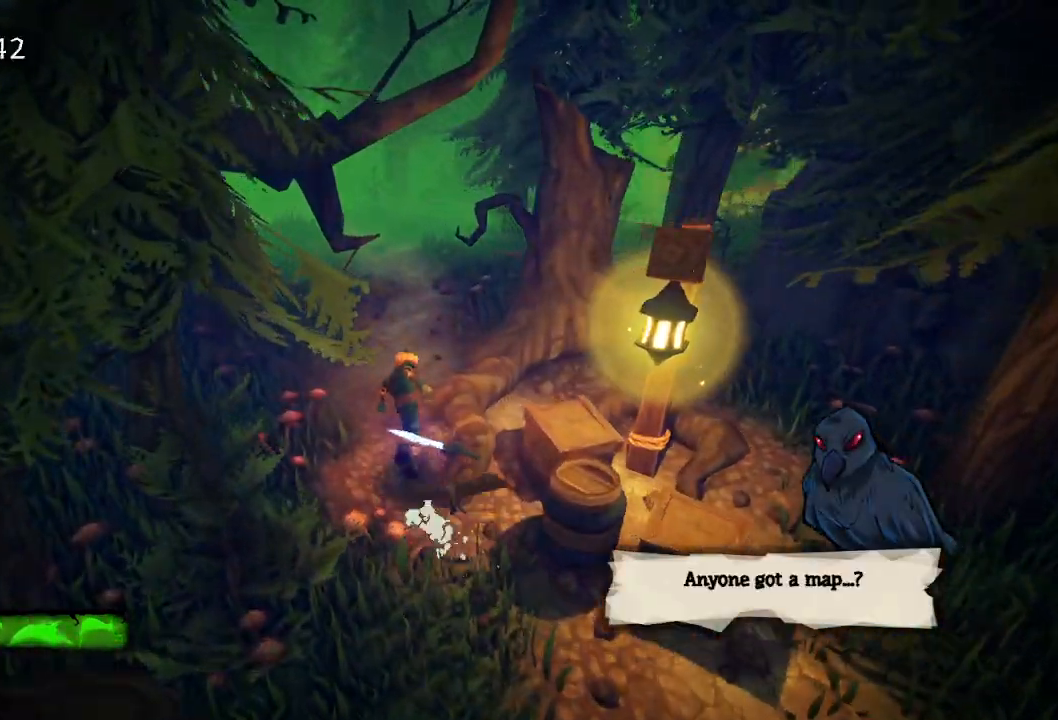
{"keys": ["e", "w"], "mouse": [], "events": [[83, "e", "up"], [283, "e", "down"], [383, "e", "up"], [450, "e", "down"]]}
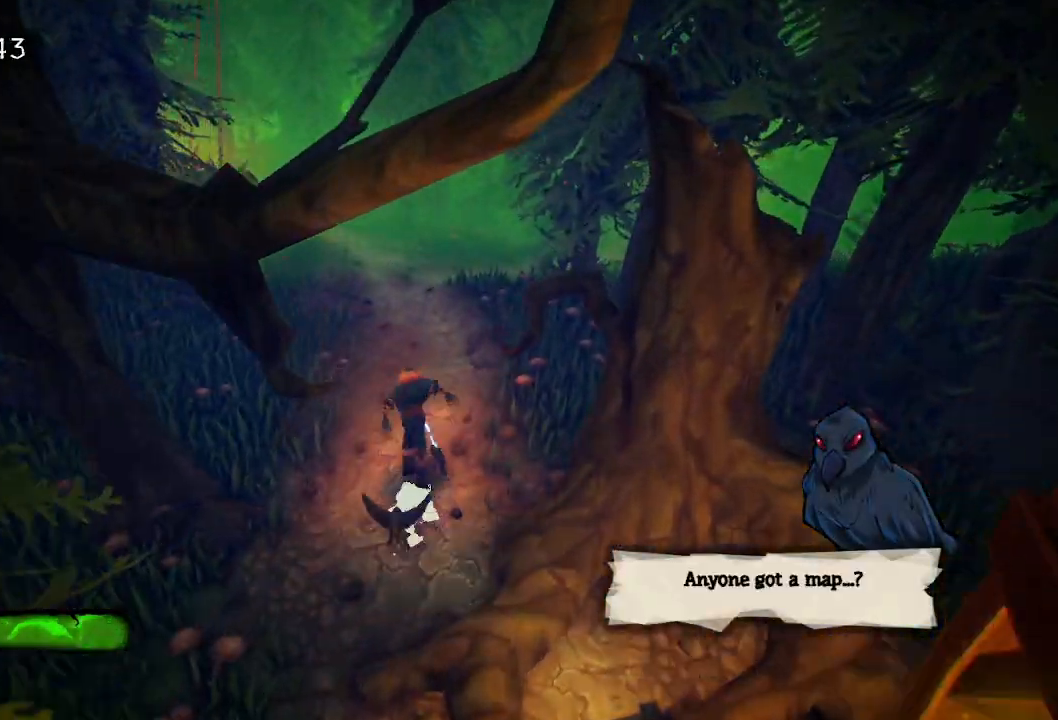
{"keys": ["w"], "mouse": [], "events": [[50, "e", "up"], [150, "e", "down"], [233, "e", "up"], [333, "e", "down"], [433, "e", "up"]]}
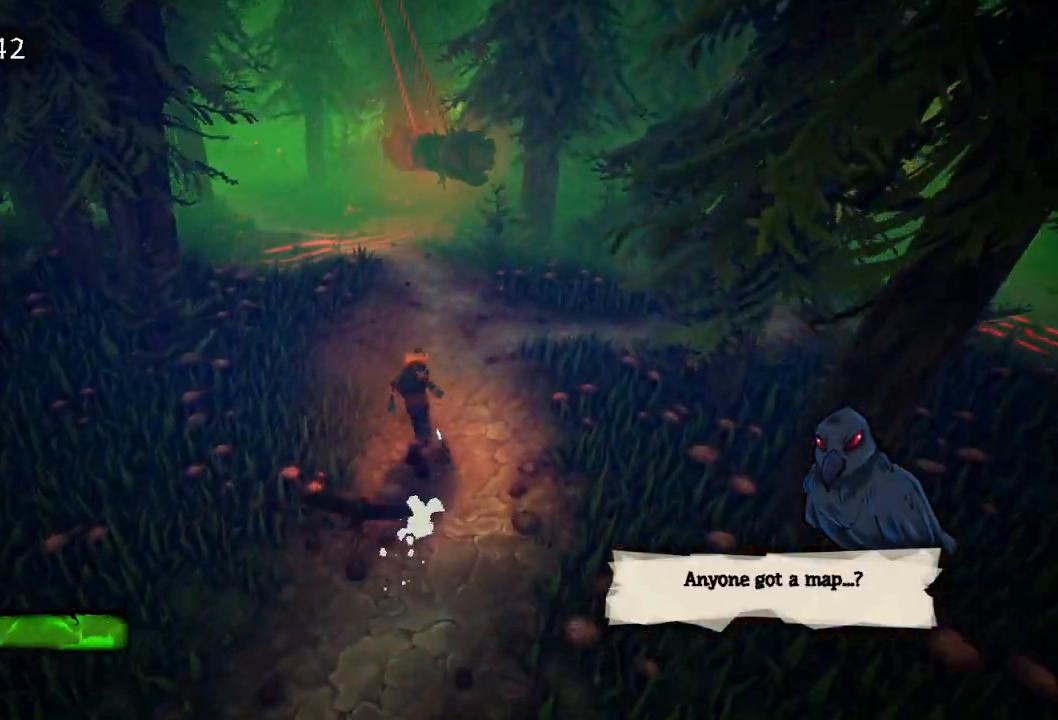
{"keys": ["e", "w"], "mouse": [], "events": [[33, "e", "down"], [117, "e", "up"], [217, "e", "down"], [300, "e", "up"], [350, "e", "down"]]}
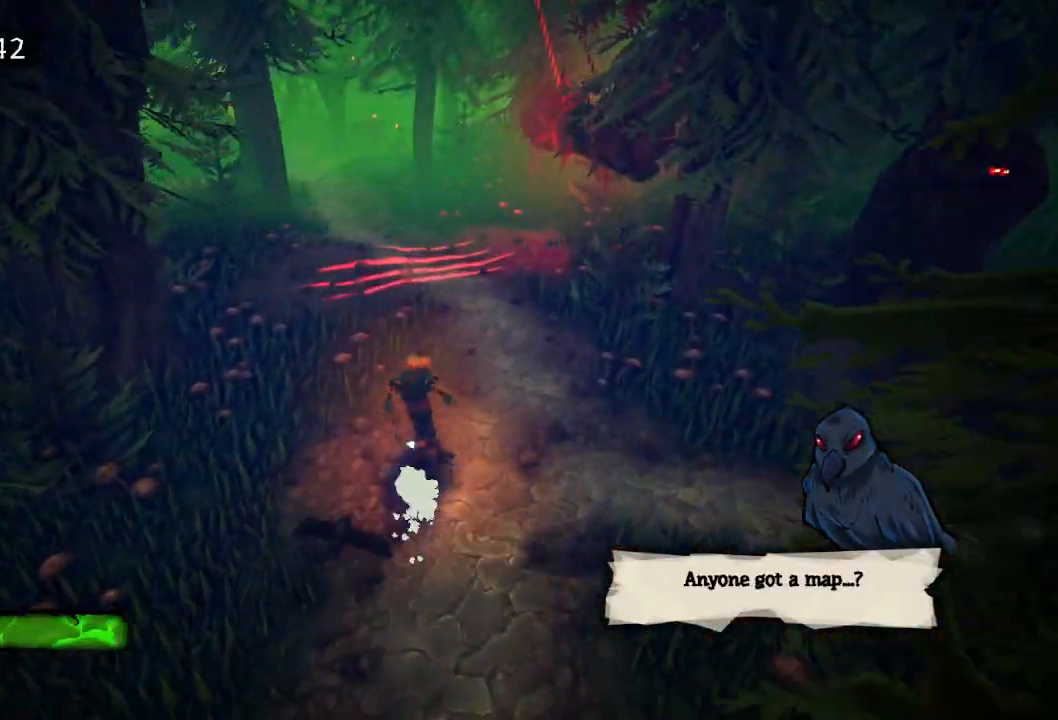
{"keys": ["e", "w"], "mouse": [], "events": [[50, "e", "up"], [467, "e", "down"]]}
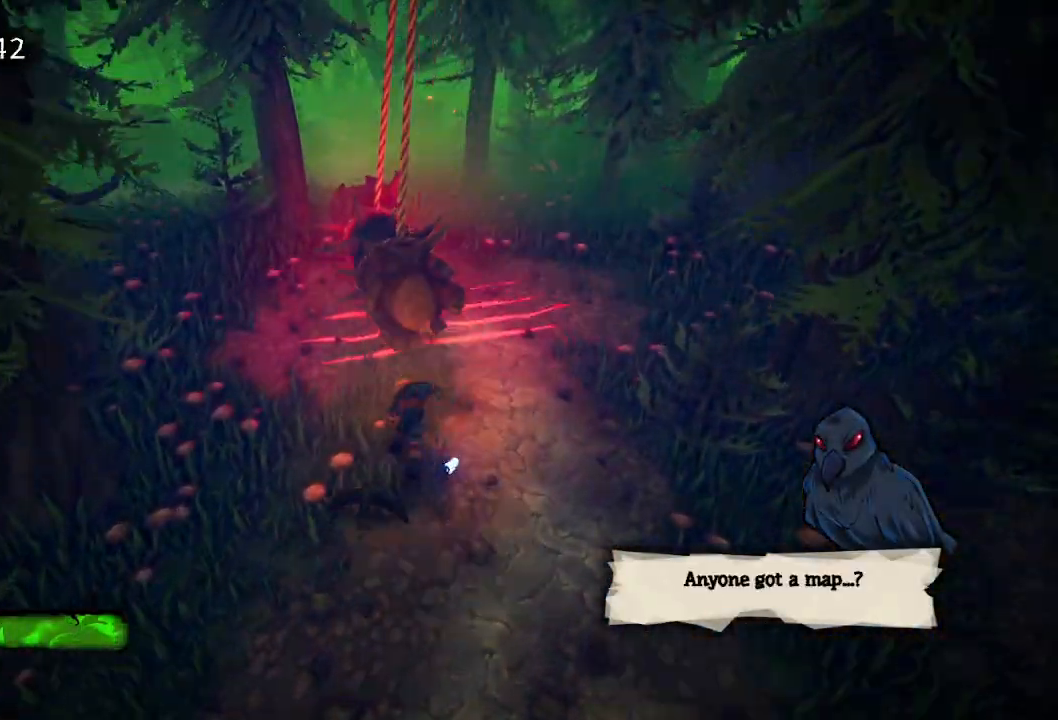
{"keys": ["e", "w"], "mouse": [], "events": [[67, "e", "up"], [150, "e", "down"], [200, "e", "up"], [283, "e", "down"], [383, "e", "up"], [467, "e", "down"]]}
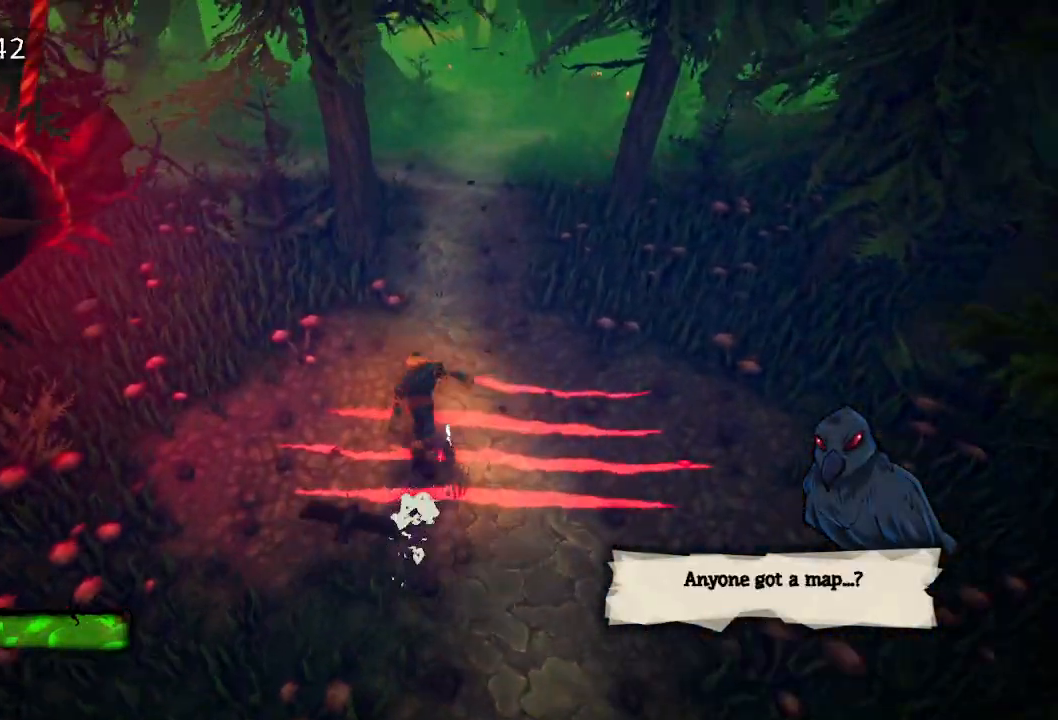
{"keys": ["a", "e", "w"], "mouse": [], "events": [[67, "e", "up"], [167, "e", "down"], [267, "e", "up"], [350, "e", "down"], [400, "e", "up"], [450, "a", "down"], [500, "e", "down"]]}
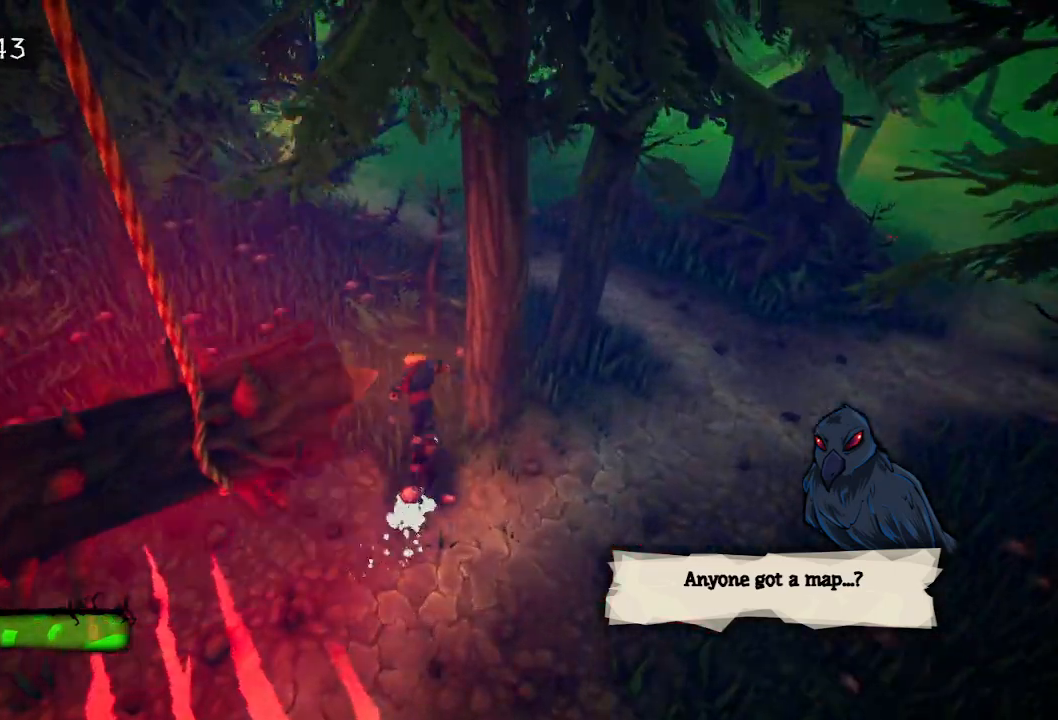
{"keys": ["e", "w"], "mouse": [], "events": [[50, "a", "up"], [233, "e", "up"], [267, "e", "down"], [417, "e", "up"], [467, "e", "down"]]}
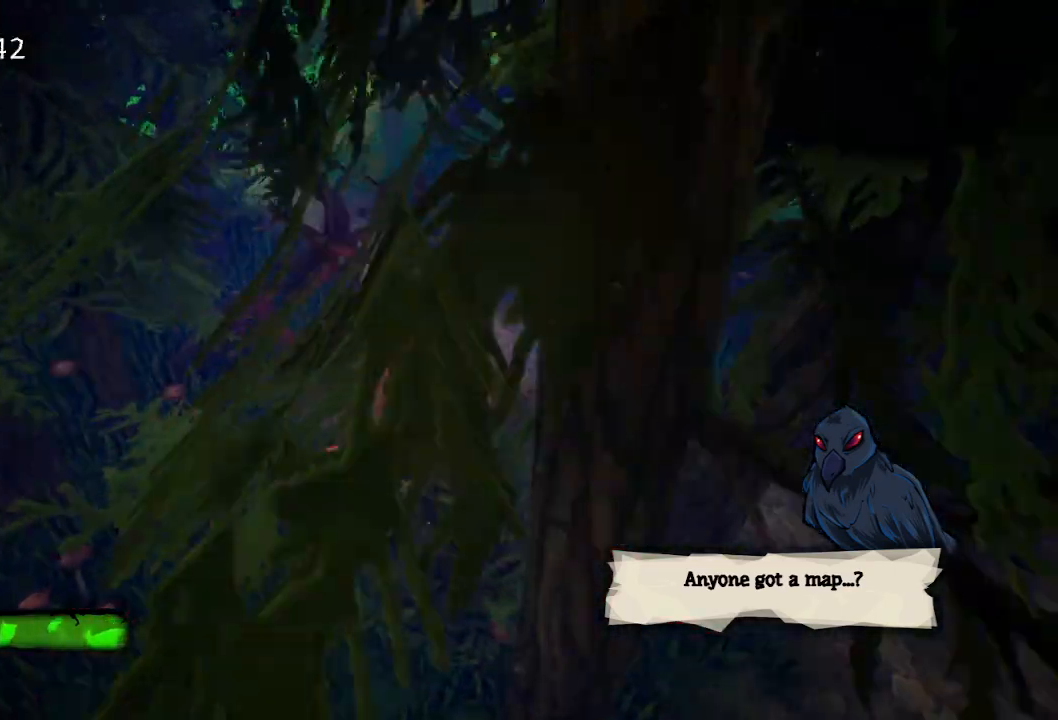
{"keys": ["w"], "mouse": [], "events": [[117, "e", "up"], [167, "e", "down"], [283, "e", "up"], [383, "e", "down"], [483, "e", "up"]]}
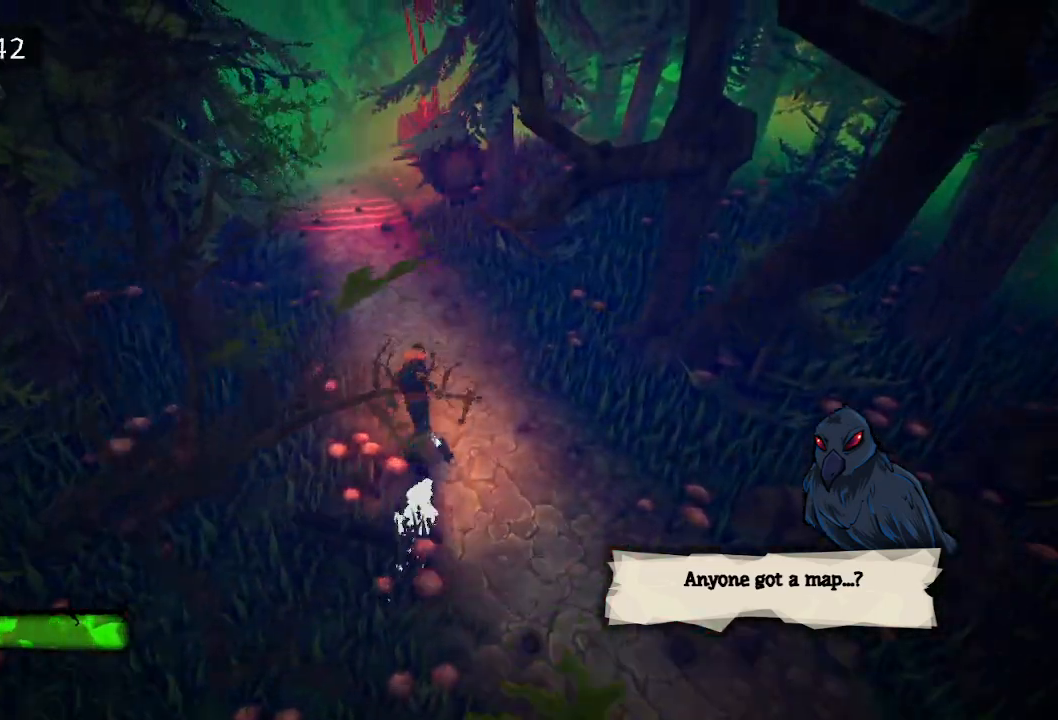
{"keys": ["e", "w"], "mouse": [], "events": [[67, "e", "down"], [167, "e", "up"], [217, "e", "down"], [300, "e", "up"], [400, "e", "down"]]}
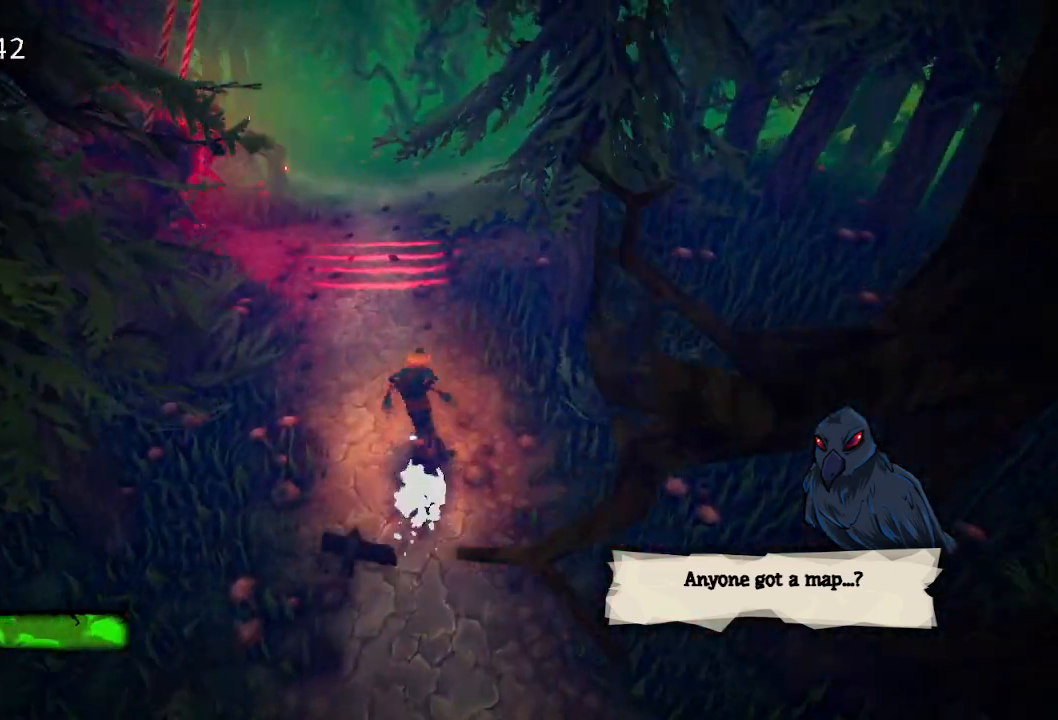
{"keys": ["w"], "mouse": [], "events": [[83, "e", "up"], [133, "e", "down"], [283, "e", "up"], [317, "e", "down"], [417, "e", "up"]]}
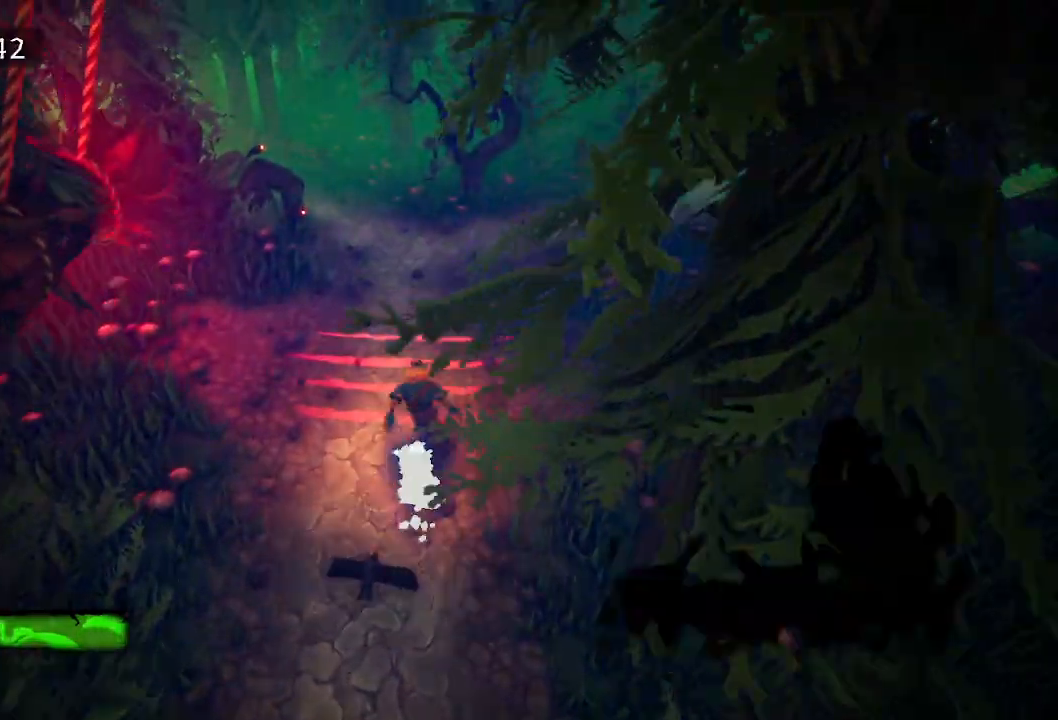
{"keys": ["w"], "mouse": [], "events": [[150, "e", "down"], [250, "e", "up"], [333, "e", "down"], [433, "e", "up"]]}
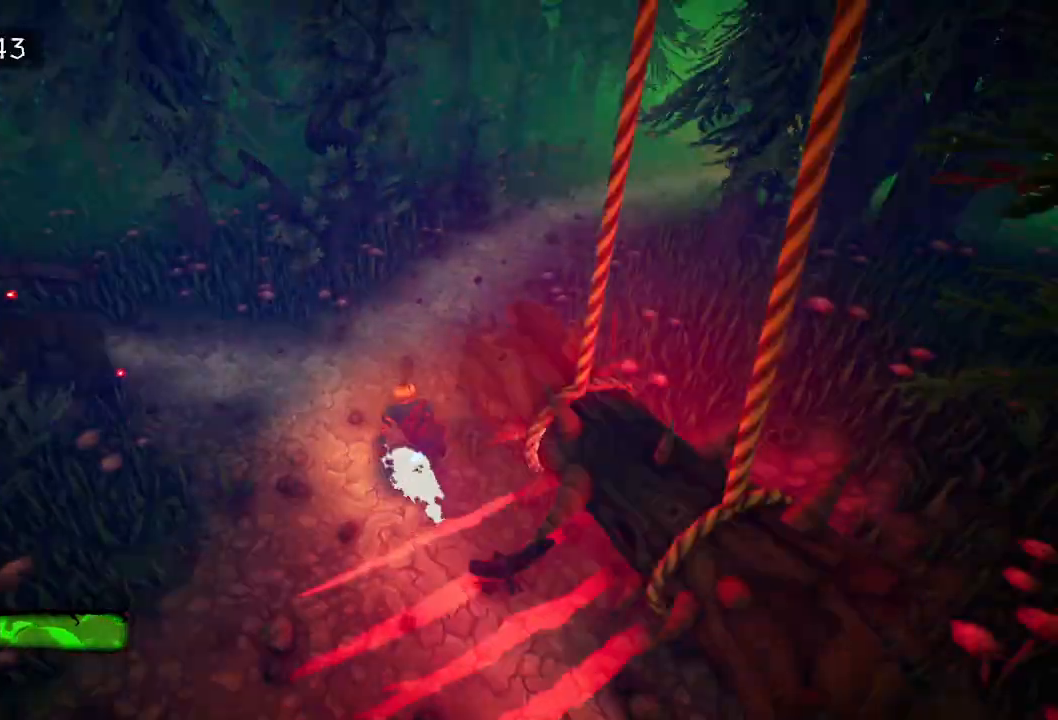
{"keys": ["e", "w"], "mouse": [], "events": [[33, "e", "down"], [117, "e", "up"], [167, "e", "down"], [250, "e", "up"], [350, "e", "down"], [450, "e", "up"], [500, "e", "down"]]}
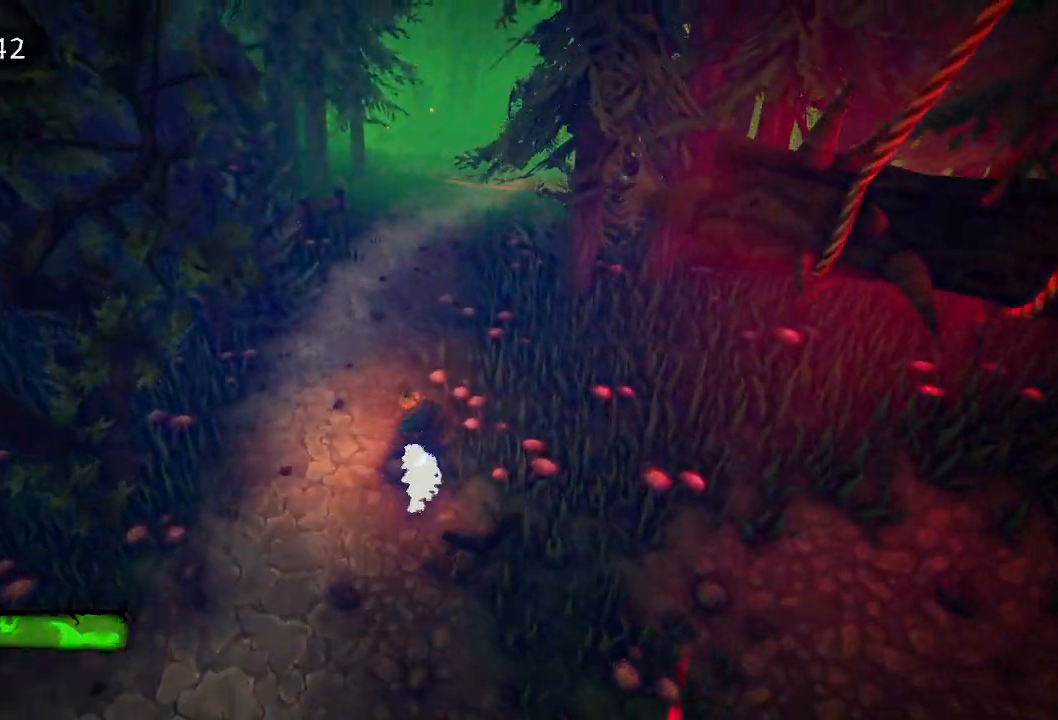
{"keys": ["e", "w"], "mouse": [], "events": [[133, "e", "up"], [233, "e", "down"], [317, "e", "up"], [367, "e", "down"]]}
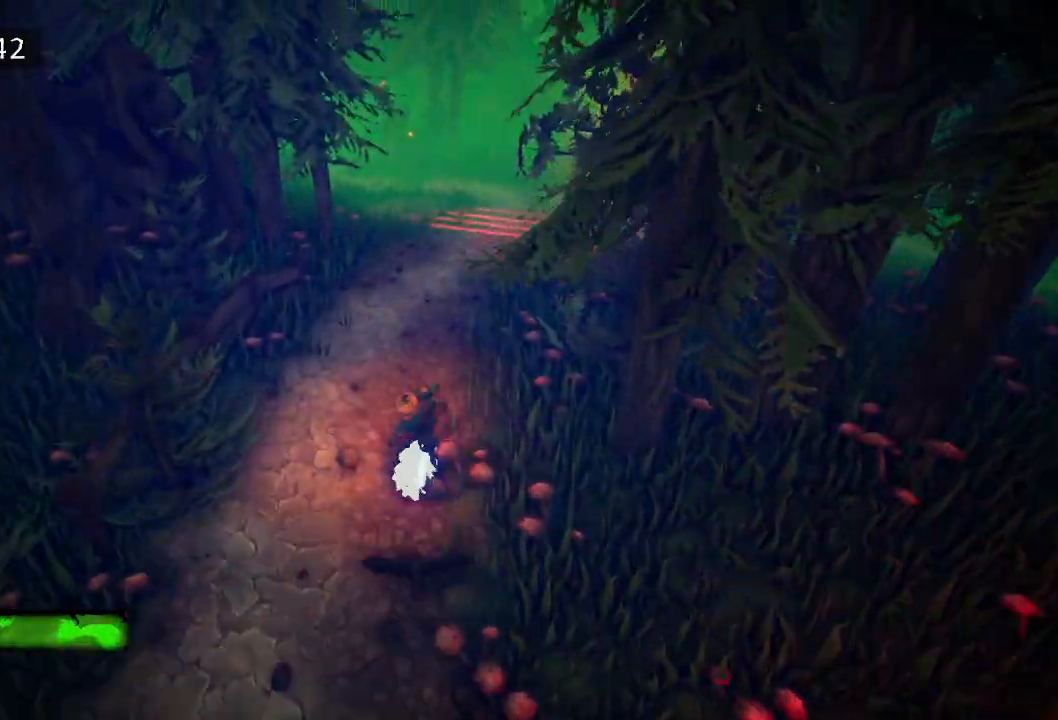
{"keys": ["w"], "mouse": [], "events": [[50, "e", "up"], [150, "e", "down"], [250, "e", "up"], [333, "e", "down"], [433, "e", "up"]]}
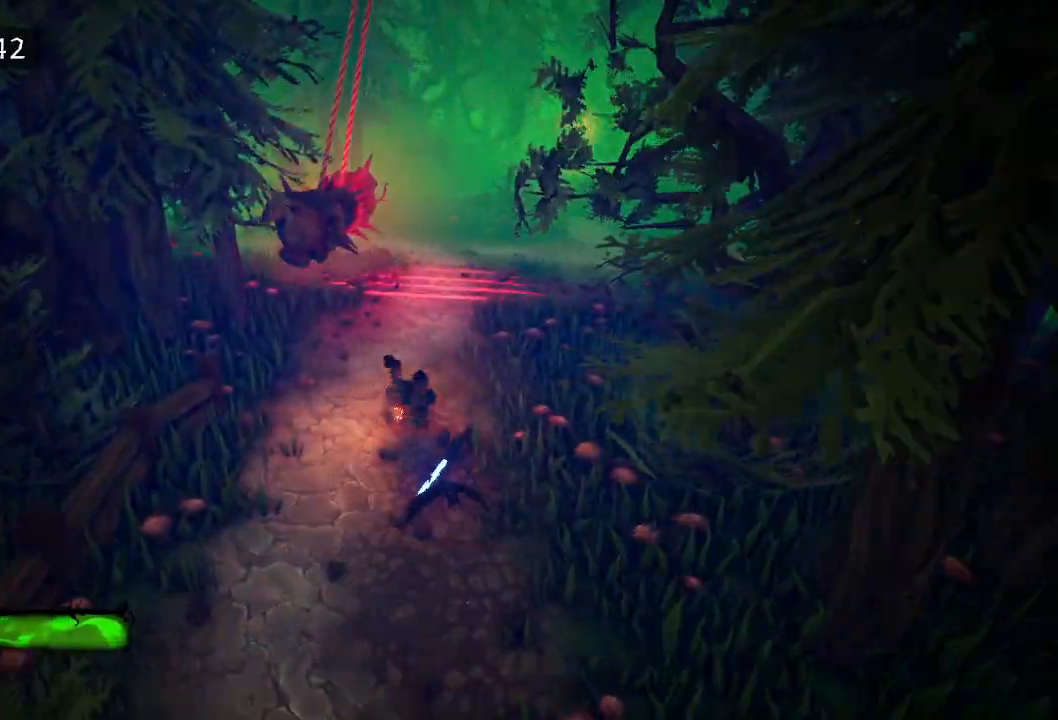
{"keys": ["w"], "mouse": [], "events": [[33, "e", "down"], [167, "e", "up"], [250, "e", "down"], [350, "e", "up"], [400, "e", "down"], [500, "e", "up"]]}
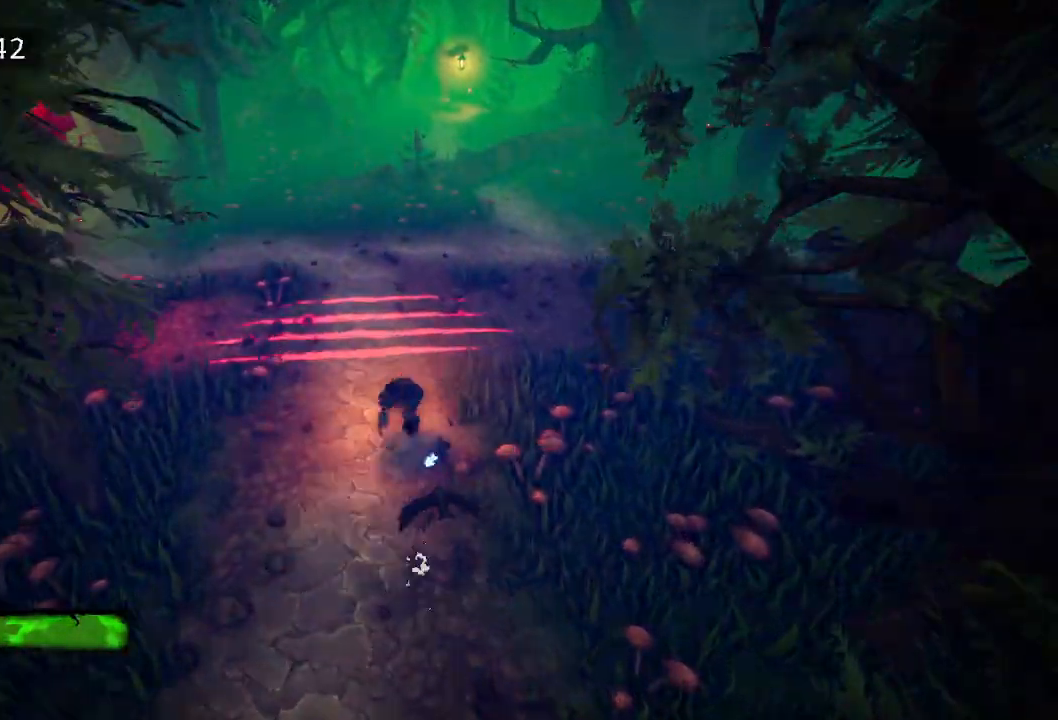
{"keys": ["e", "w"], "mouse": [], "events": [[100, "e", "down"], [183, "e", "up"], [267, "e", "down"], [367, "e", "up"], [467, "e", "down"]]}
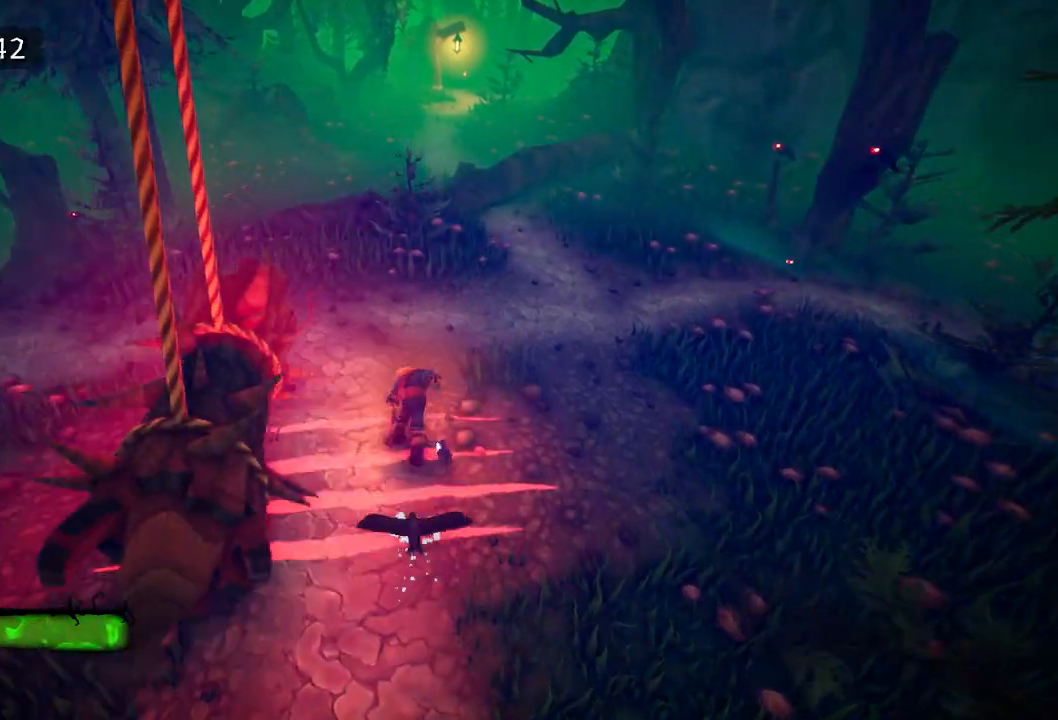
{"keys": ["w"], "mouse": [], "events": [[67, "e", "up"], [150, "e", "down"], [250, "e", "up"], [333, "e", "down"], [433, "e", "up"]]}
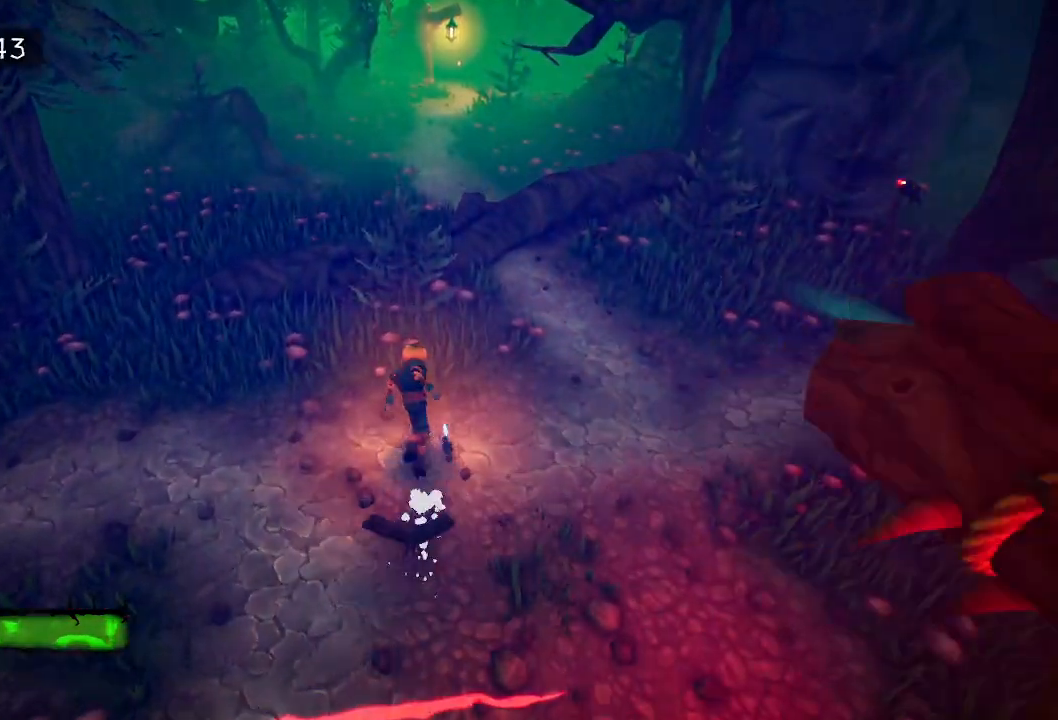
{"keys": ["w"], "mouse": [], "events": [[167, "space", "down"], [317, "space", "up"]]}
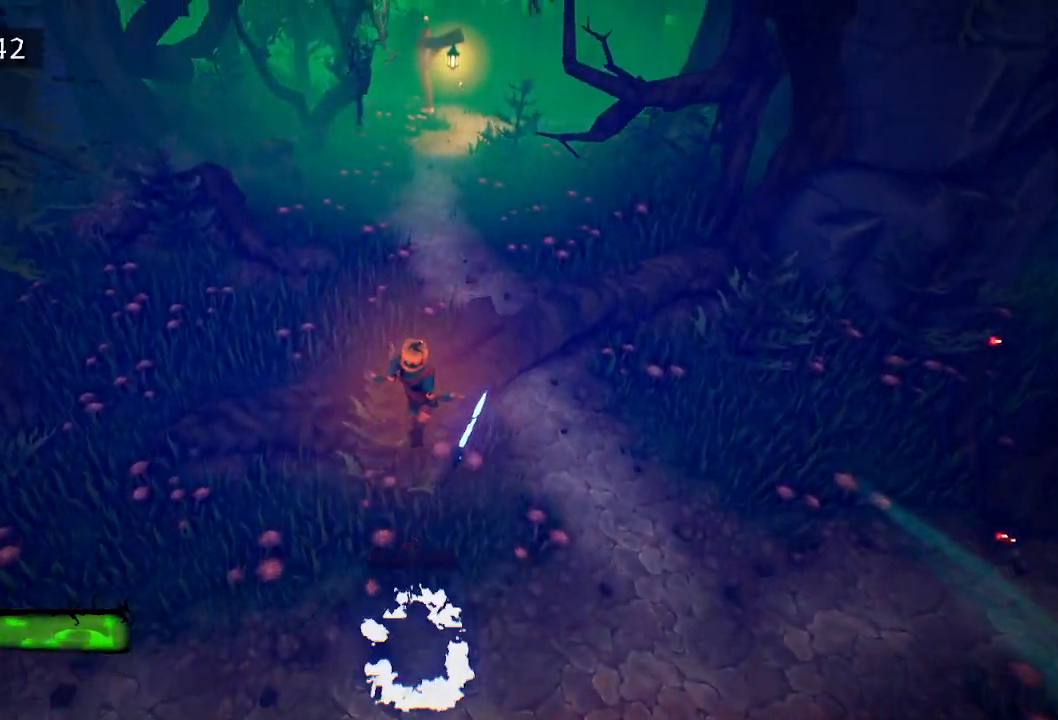
{"keys": ["w"], "mouse": [], "events": [[50, "space", "down"], [133, "space", "up"], [183, "e", "down"], [267, "e", "up"], [367, "e", "down"], [467, "e", "up"]]}
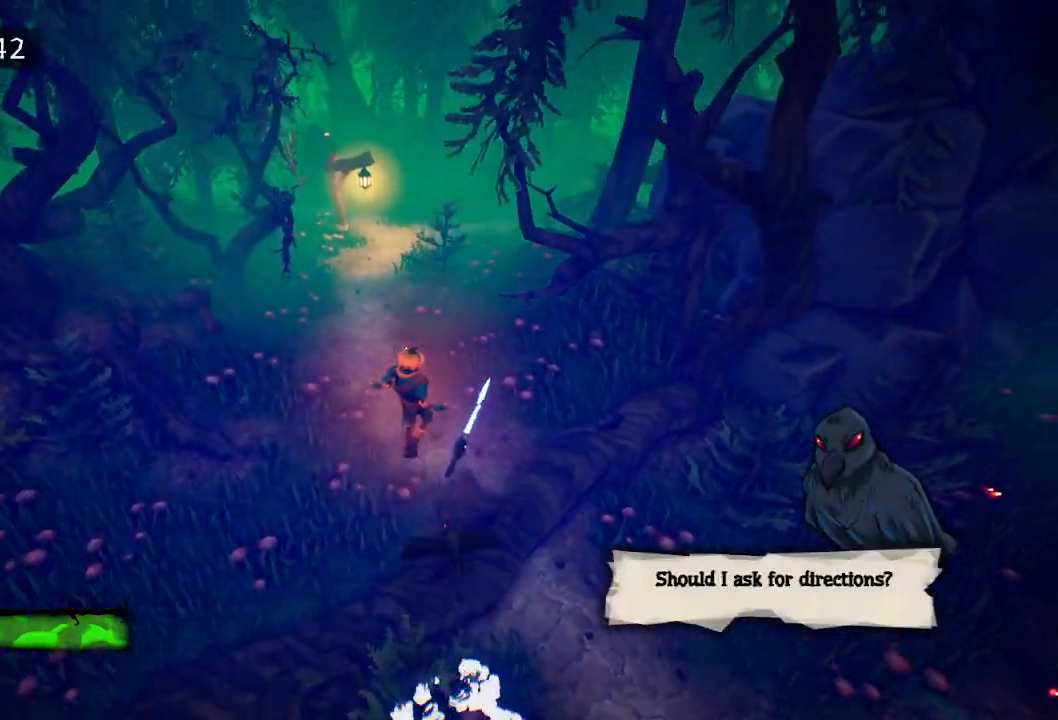
{"keys": ["w"], "mouse": [], "events": [[67, "e", "down"], [250, "e", "up"], [300, "e", "down"], [400, "e", "up"]]}
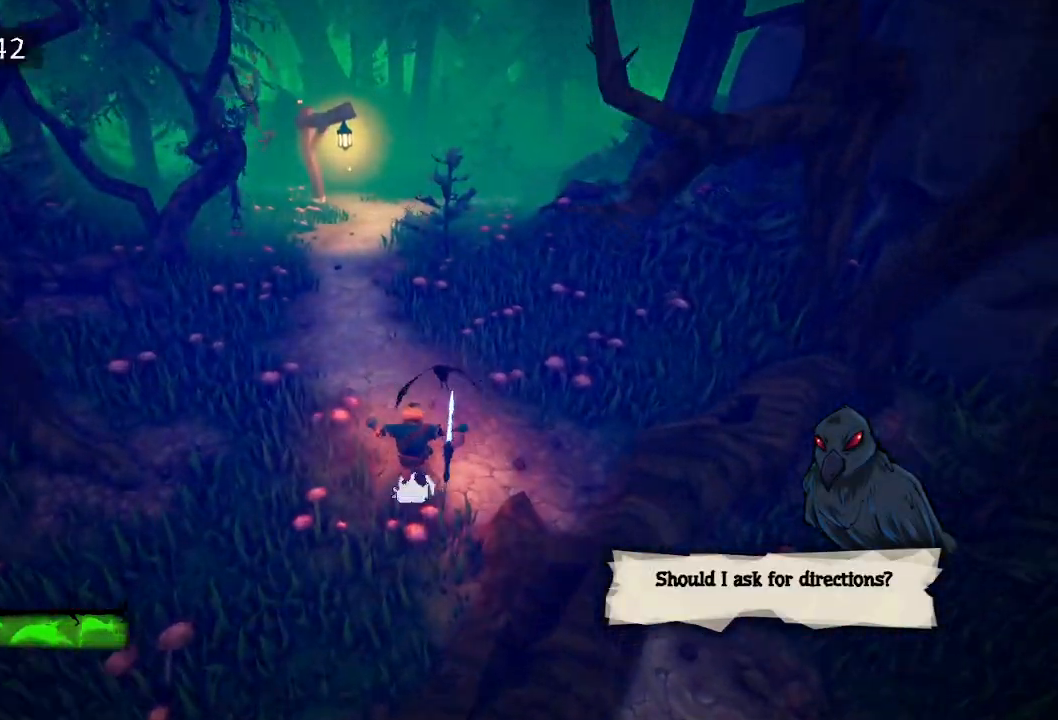
{"keys": ["e", "w"], "mouse": [], "events": [[33, "e", "down"], [133, "e", "up"], [233, "e", "down"], [317, "e", "up"], [417, "e", "down"]]}
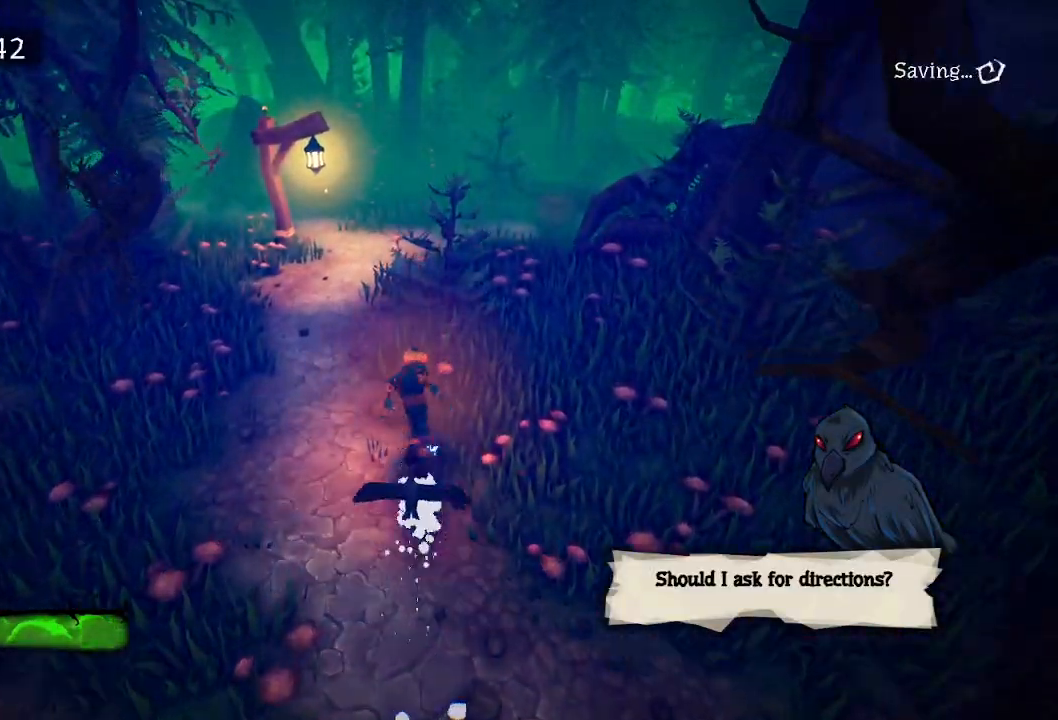
{"keys": ["e", "w"], "mouse": [], "events": [[50, "e", "up"], [150, "a", "down"], [150, "e", "down"], [250, "a", "up"], [250, "e", "up"], [300, "e", "down"], [383, "e", "up"], [483, "e", "down"]]}
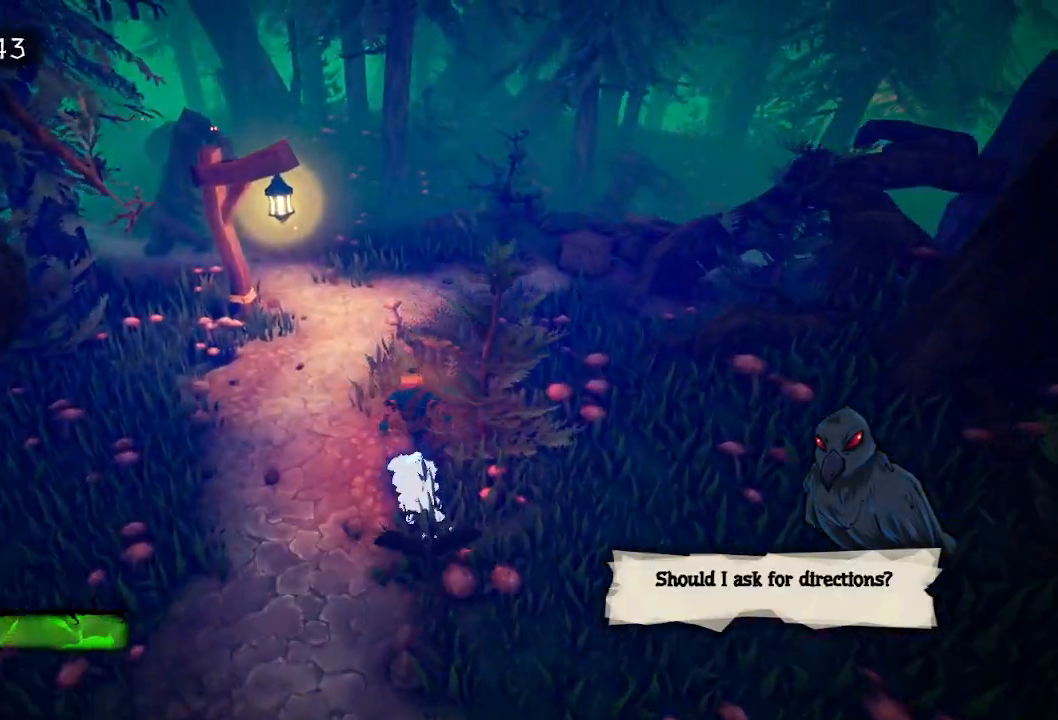
{"keys": ["w"], "mouse": [], "events": [[133, "e", "up"], [217, "e", "down"], [300, "e", "up"], [400, "e", "down"], [483, "e", "up"]]}
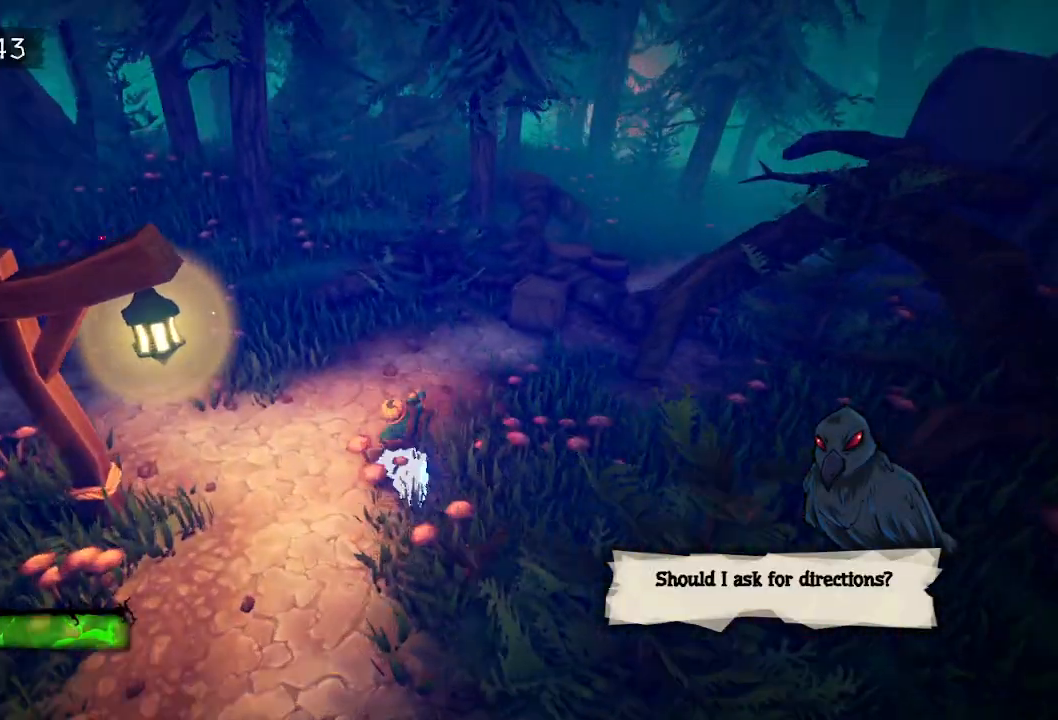
{"keys": ["w"], "mouse": [], "events": [[83, "e", "down"], [183, "e", "up"], [267, "e", "down"], [367, "e", "up"]]}
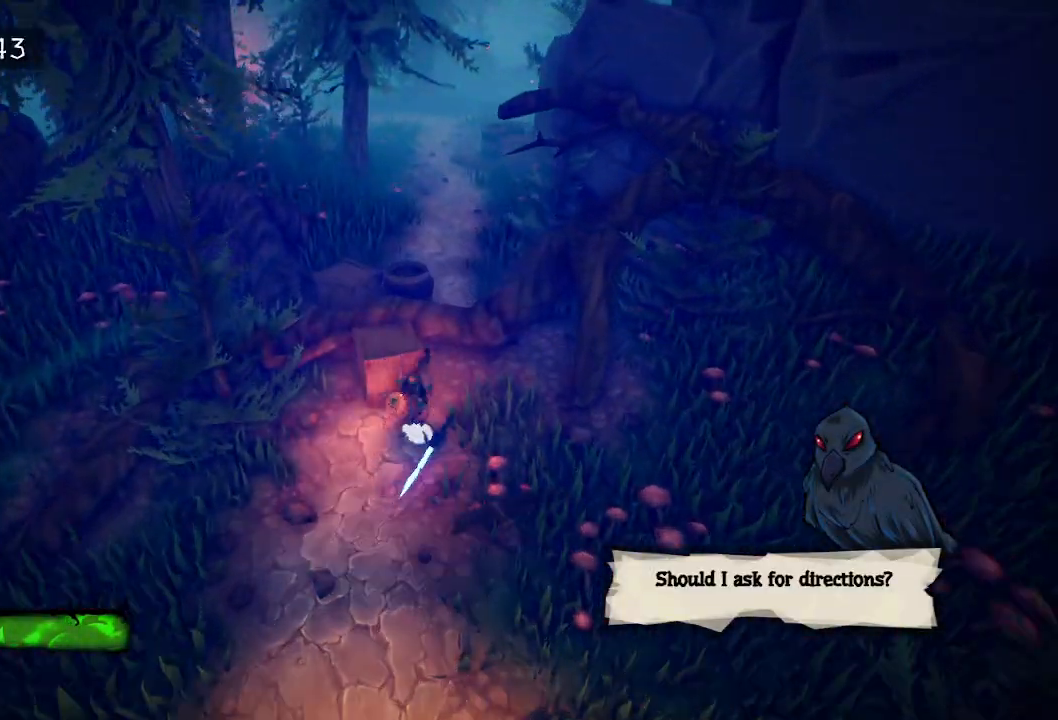
{"keys": ["w"], "mouse": [], "events": [[17, "space", "down"], [150, "space", "up"], [200, "space", "down"], [300, "space", "up"]]}